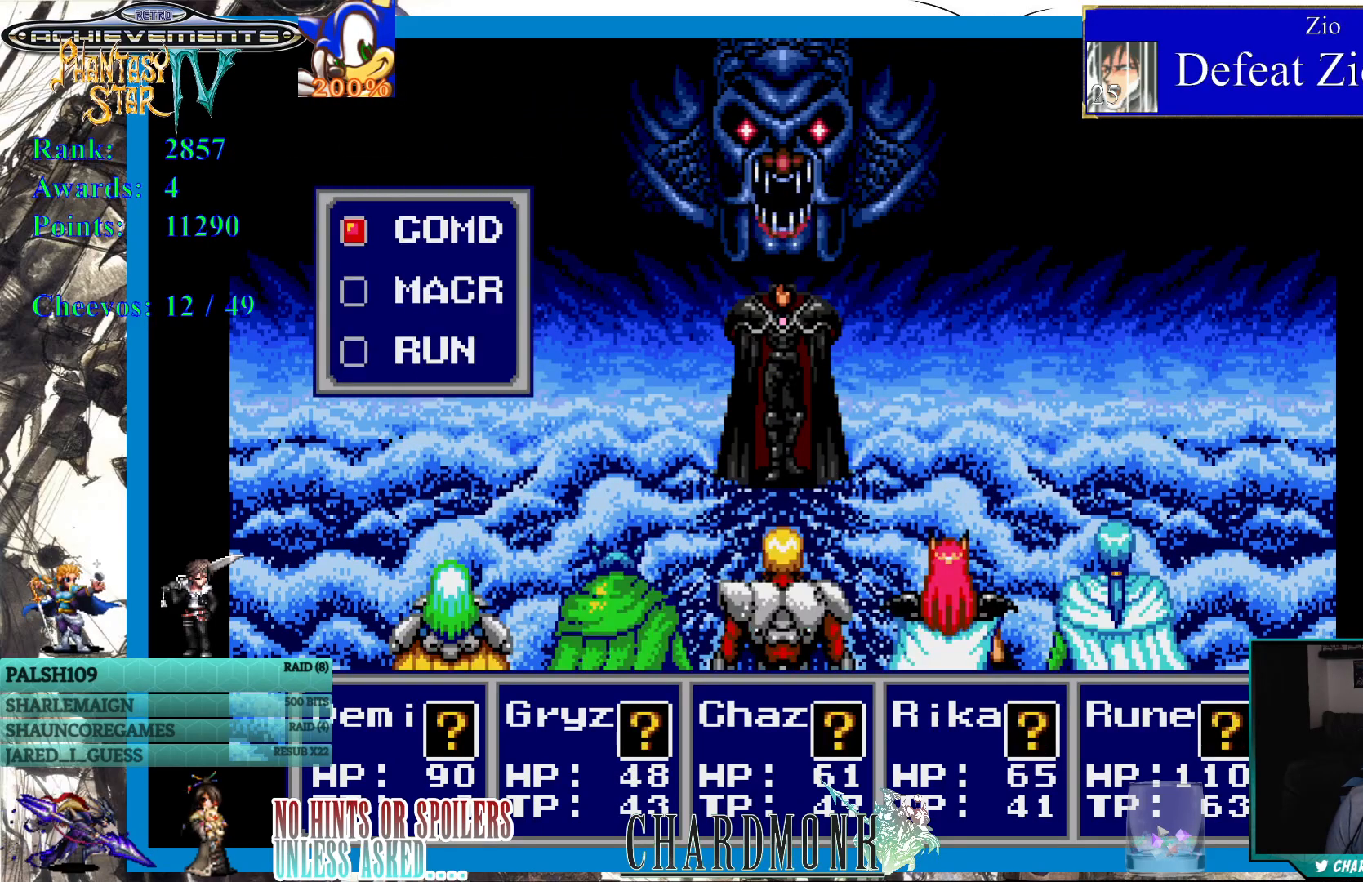
Gameplay with a controller (PlayStation layout); each line is a JSON object with the inputs held at the frame after it. "events" lists button and stick changes between this image and that frame as [ms after this image, input, new state], when the widget could be followed in between.
{"buttons": [], "left_stick": "center", "right_stick": "center", "events": [[133, "DPAD_DOWN", "down"], [200, "DPAD_DOWN", "up"], [367, "DPAD_UP", "down"], [450, "DPAD_UP", "up"]]}
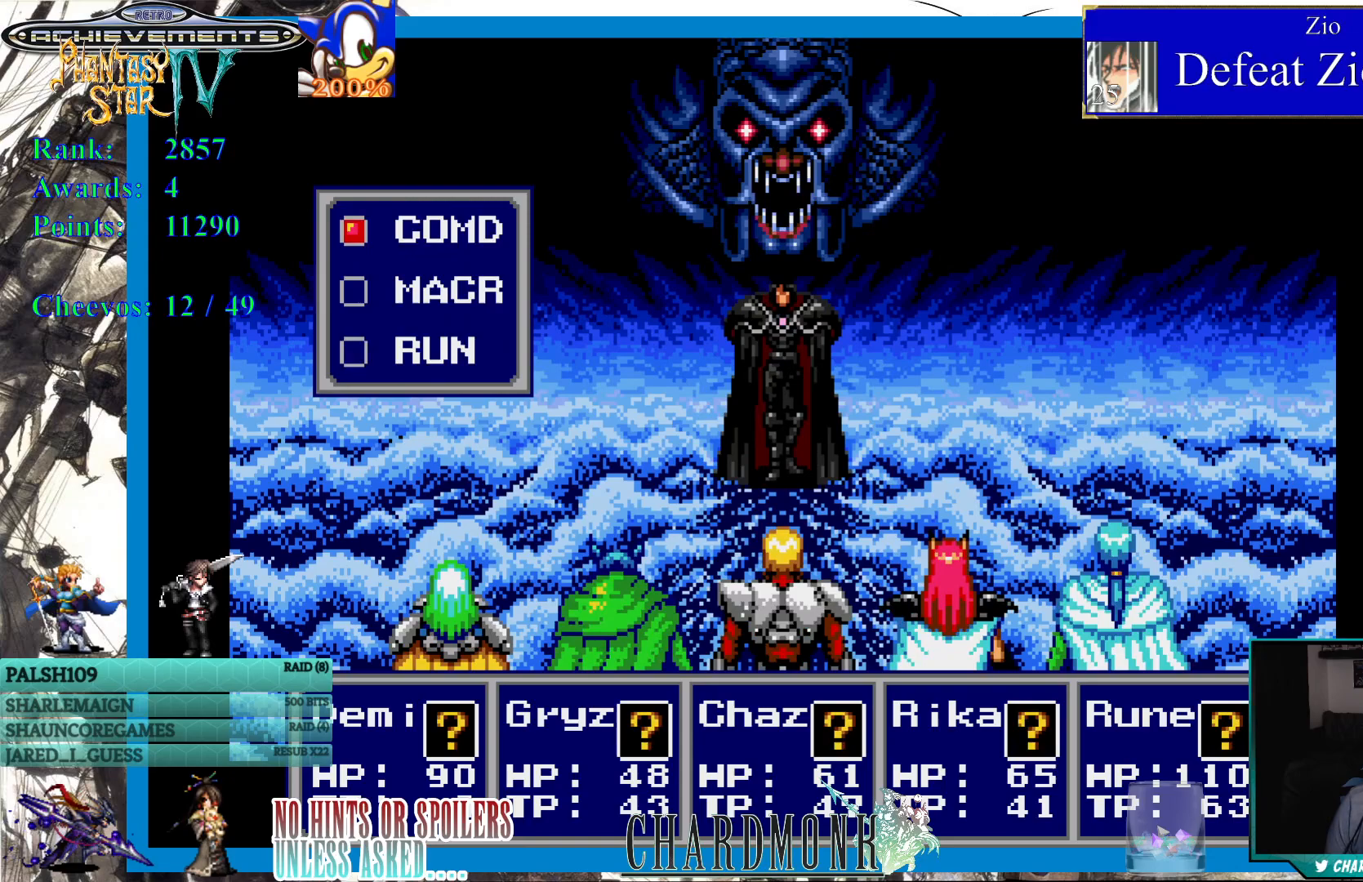
{"buttons": [], "left_stick": "center", "right_stick": "center", "events": [[33, "CIRCLE", "down"], [100, "CIRCLE", "up"]]}
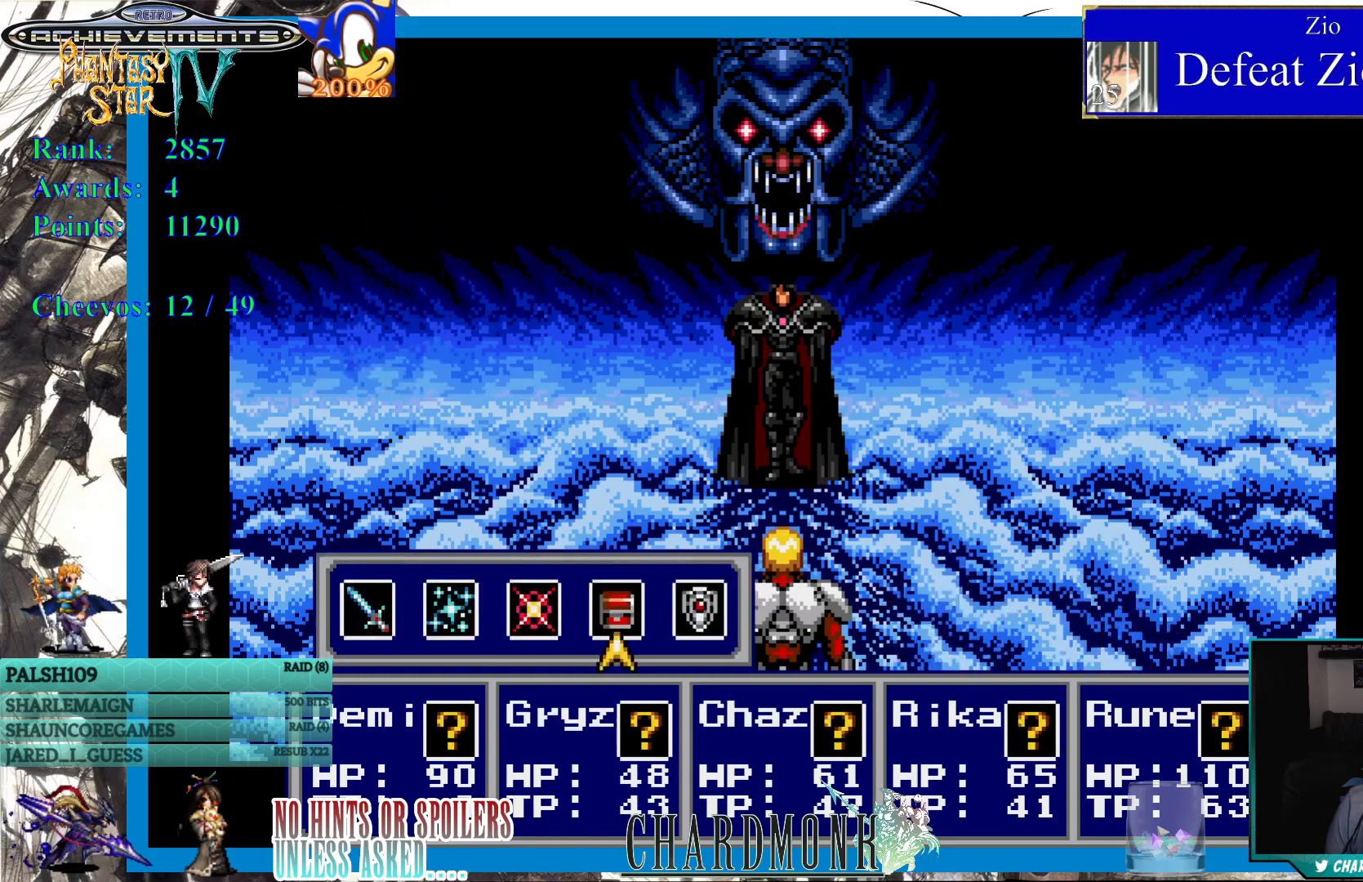
{"buttons": ["DPAD_LEFT"], "left_stick": "center", "right_stick": "center", "events": [[450, "DPAD_LEFT", "down"]]}
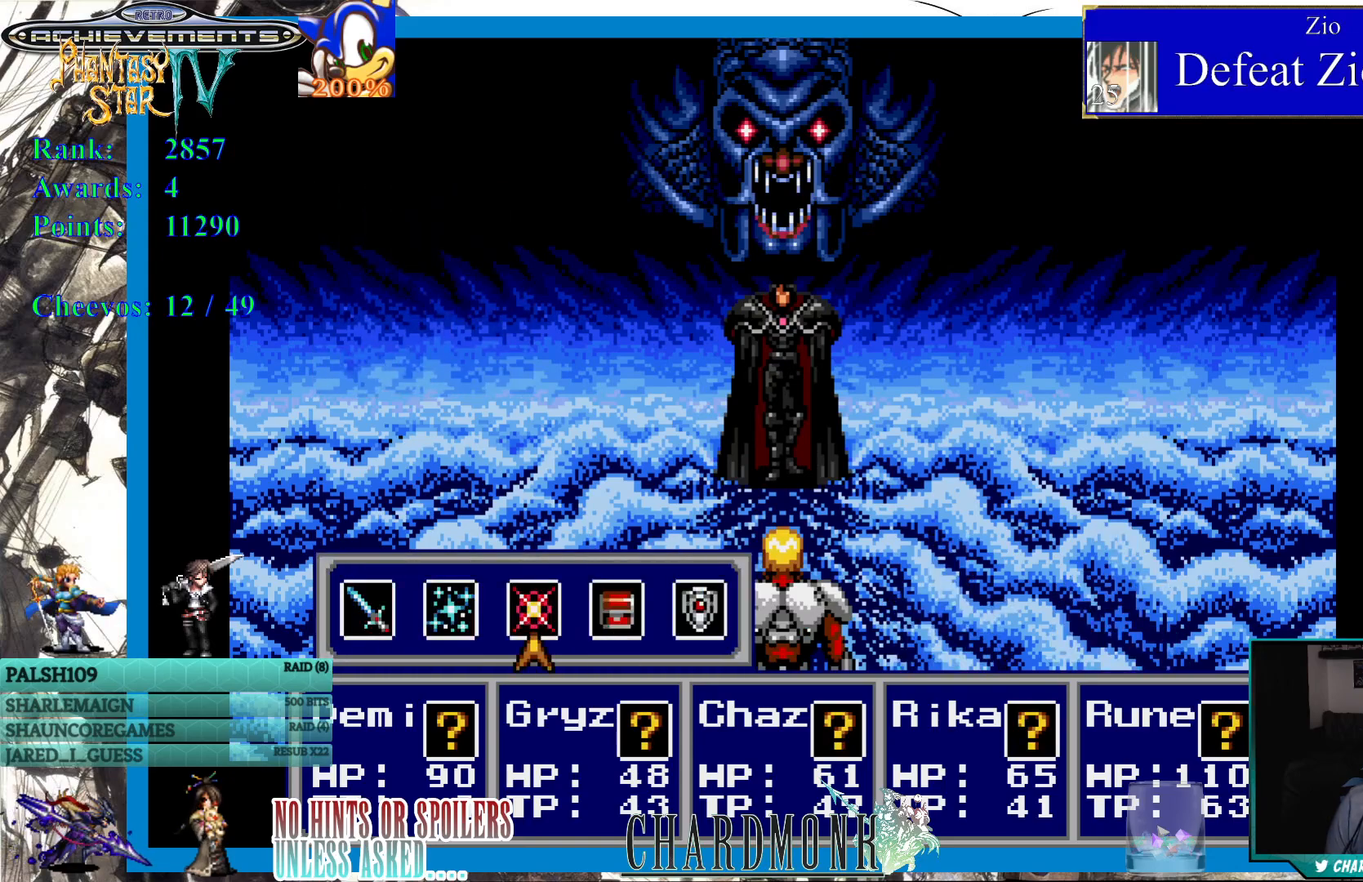
{"buttons": [], "left_stick": "center", "right_stick": "center", "events": [[17, "DPAD_LEFT", "up"], [100, "DPAD_LEFT", "down"], [183, "DPAD_LEFT", "up"], [233, "DPAD_LEFT", "down"], [317, "DPAD_LEFT", "up"]]}
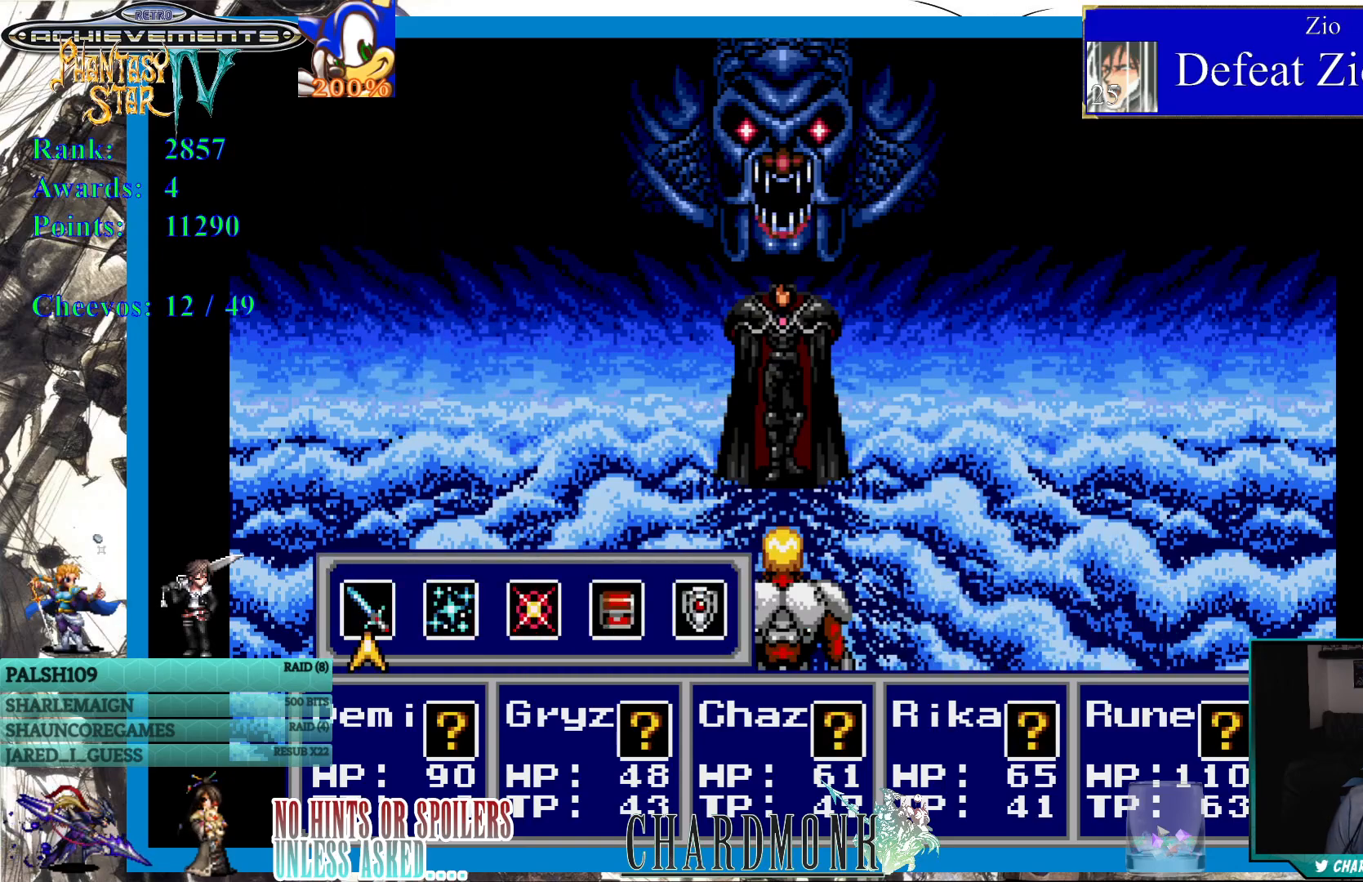
{"buttons": [], "left_stick": "center", "right_stick": "center", "events": [[267, "DPAD_RIGHT", "down"], [350, "DPAD_RIGHT", "up"], [367, "CIRCLE", "down"], [450, "CIRCLE", "up"]]}
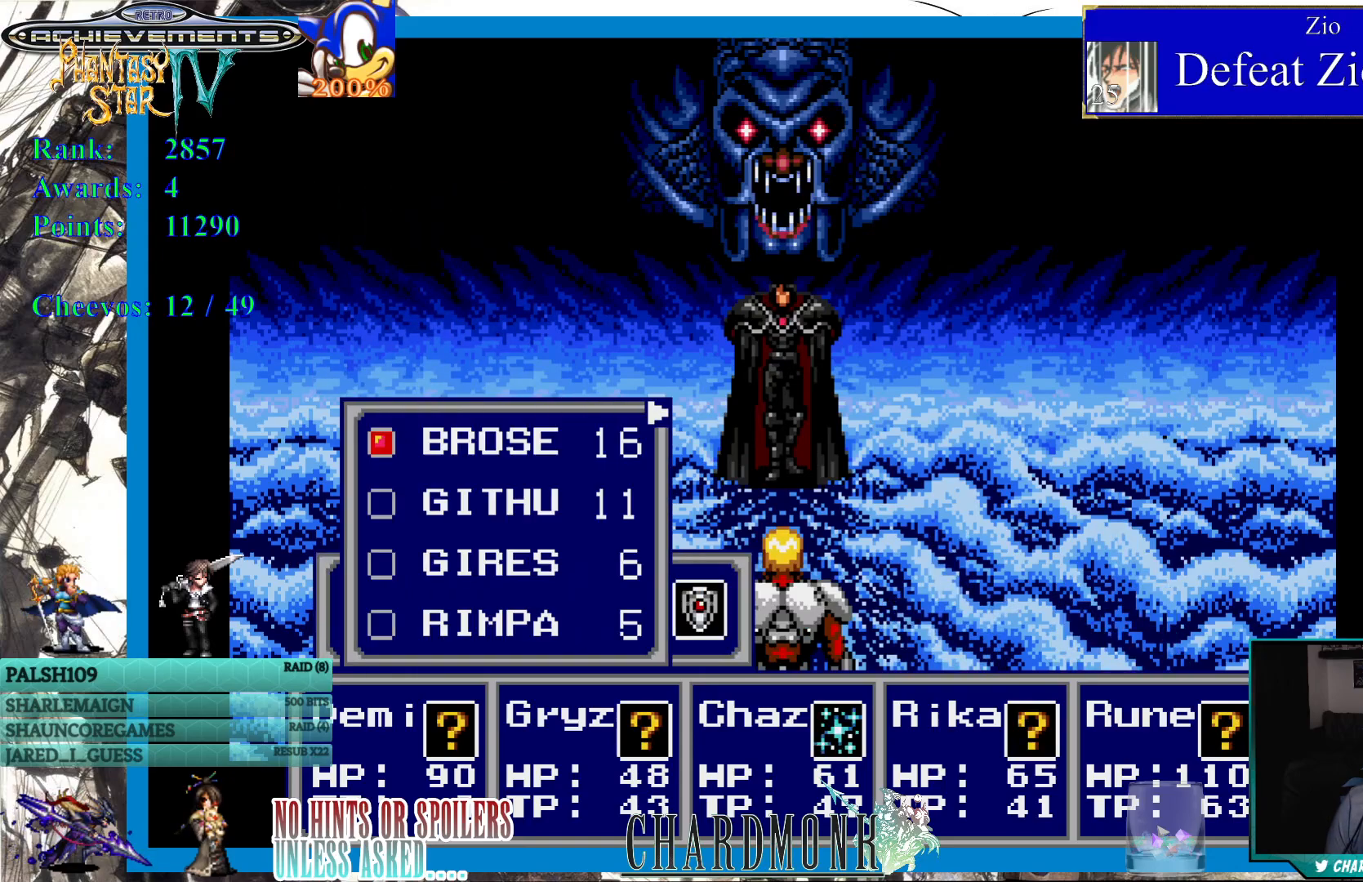
{"buttons": [], "left_stick": "center", "right_stick": "center", "events": [[350, "DPAD_DOWN", "down"], [417, "DPAD_DOWN", "up"]]}
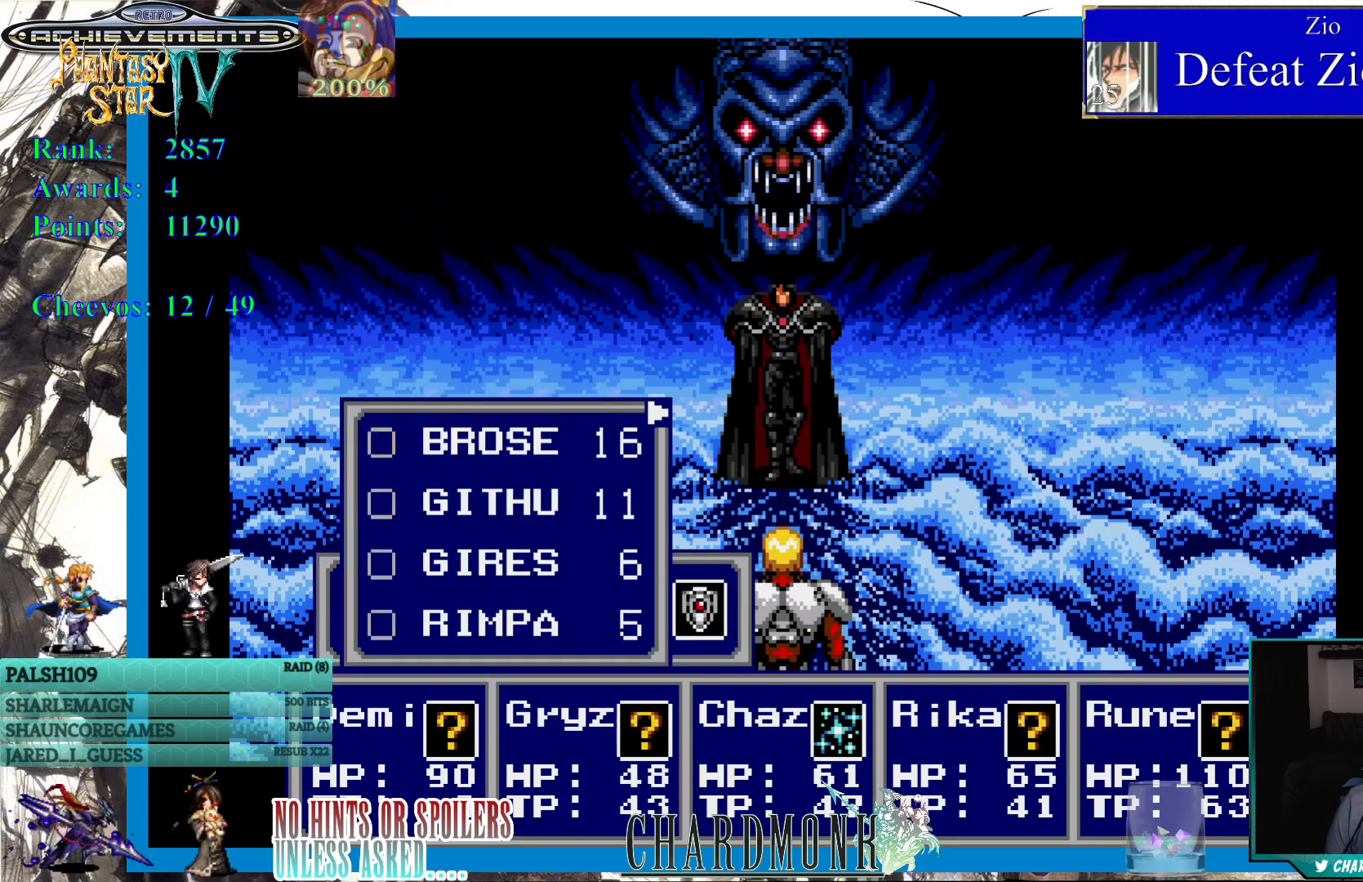
{"buttons": [], "left_stick": "center", "right_stick": "center", "events": [[100, "DPAD_UP", "down"], [167, "DPAD_UP", "up"]]}
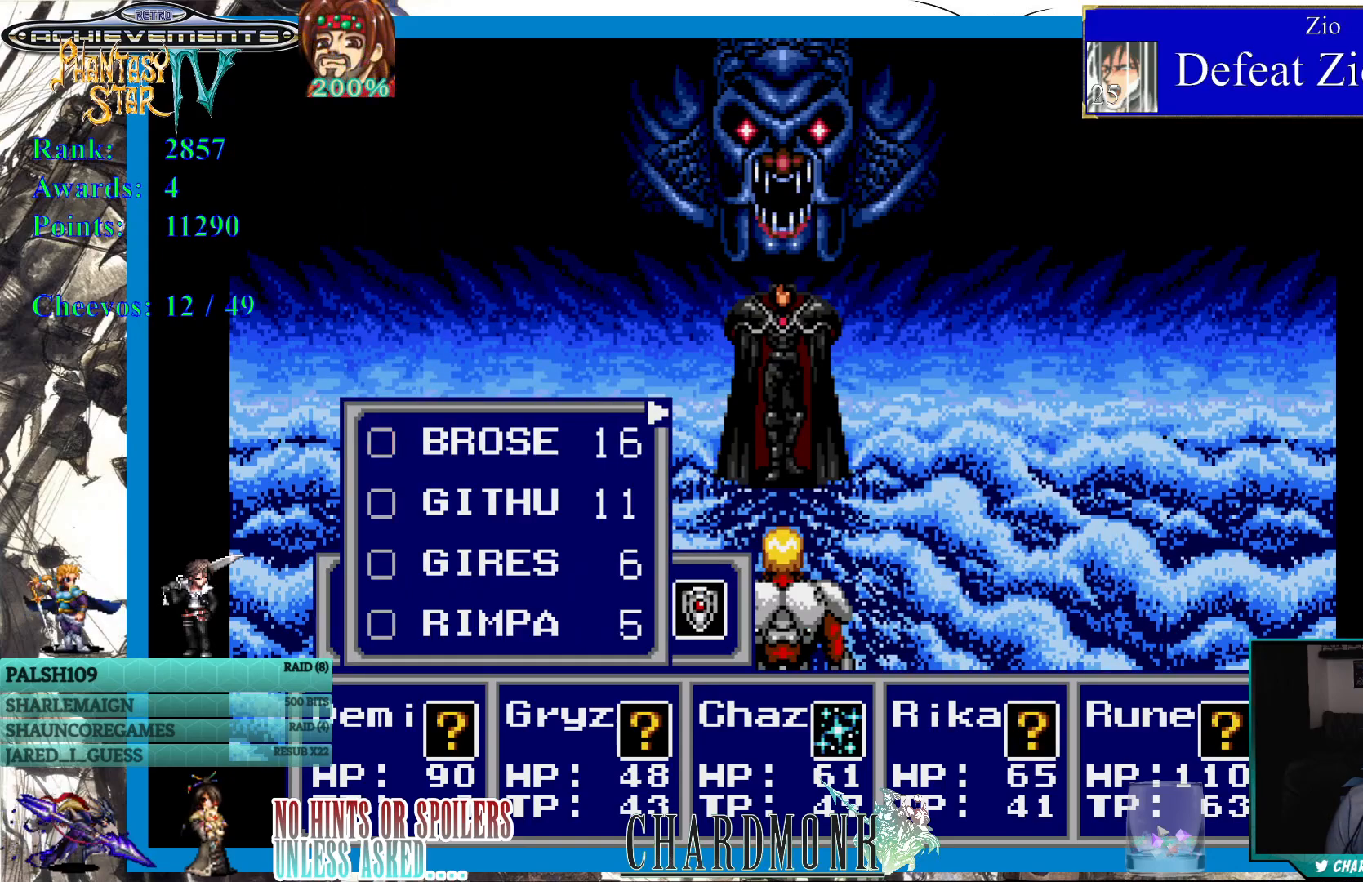
{"buttons": [], "left_stick": "center", "right_stick": "center", "events": [[233, "CROSS", "down"], [300, "CROSS", "up"]]}
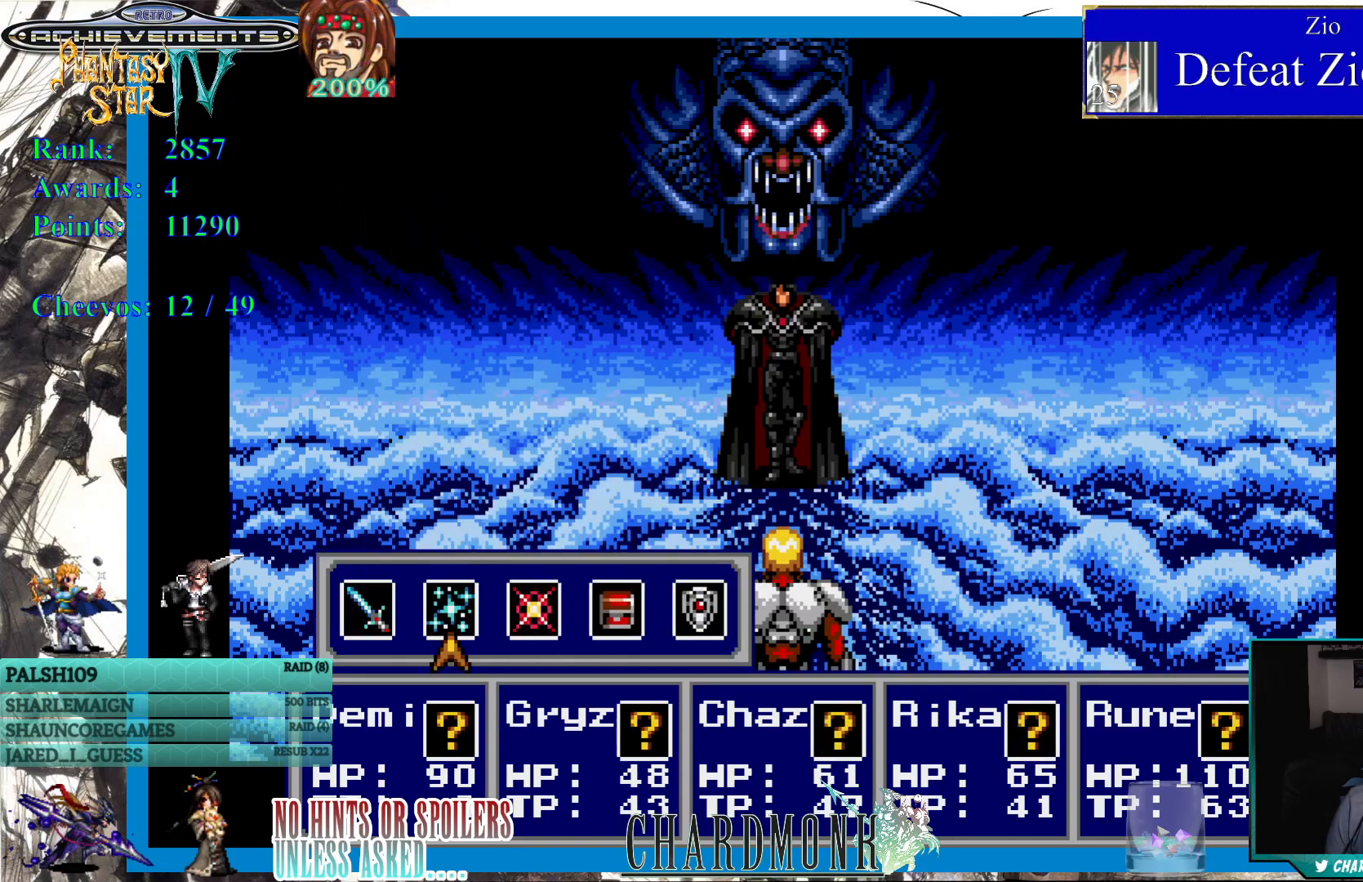
{"buttons": [], "left_stick": "center", "right_stick": "center", "events": [[50, "DPAD_RIGHT", "down"], [133, "DPAD_RIGHT", "up"], [183, "CIRCLE", "down"], [250, "CIRCLE", "up"]]}
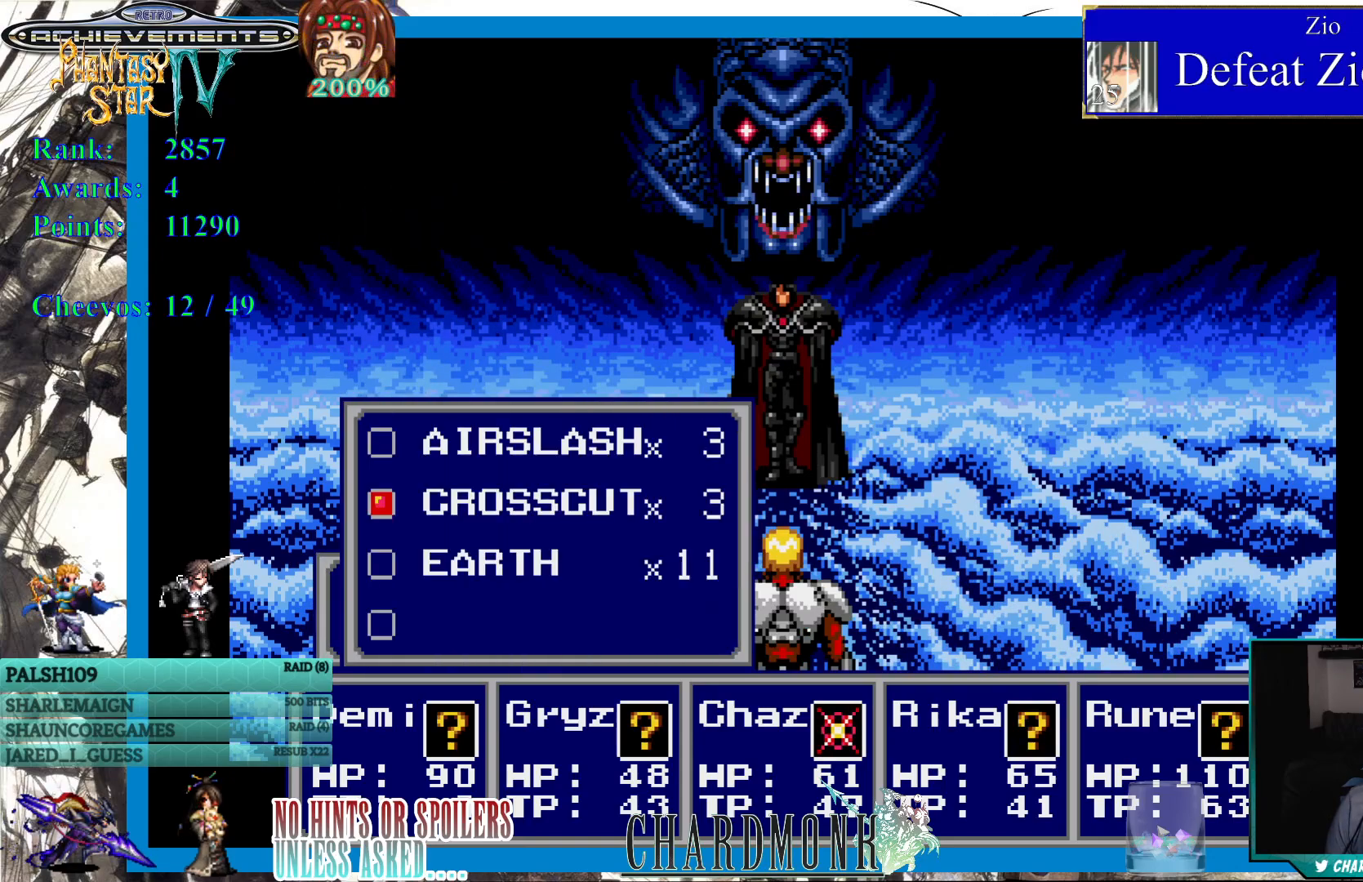
{"buttons": [], "left_stick": "center", "right_stick": "center", "events": [[367, "CIRCLE", "down"], [450, "CIRCLE", "up"]]}
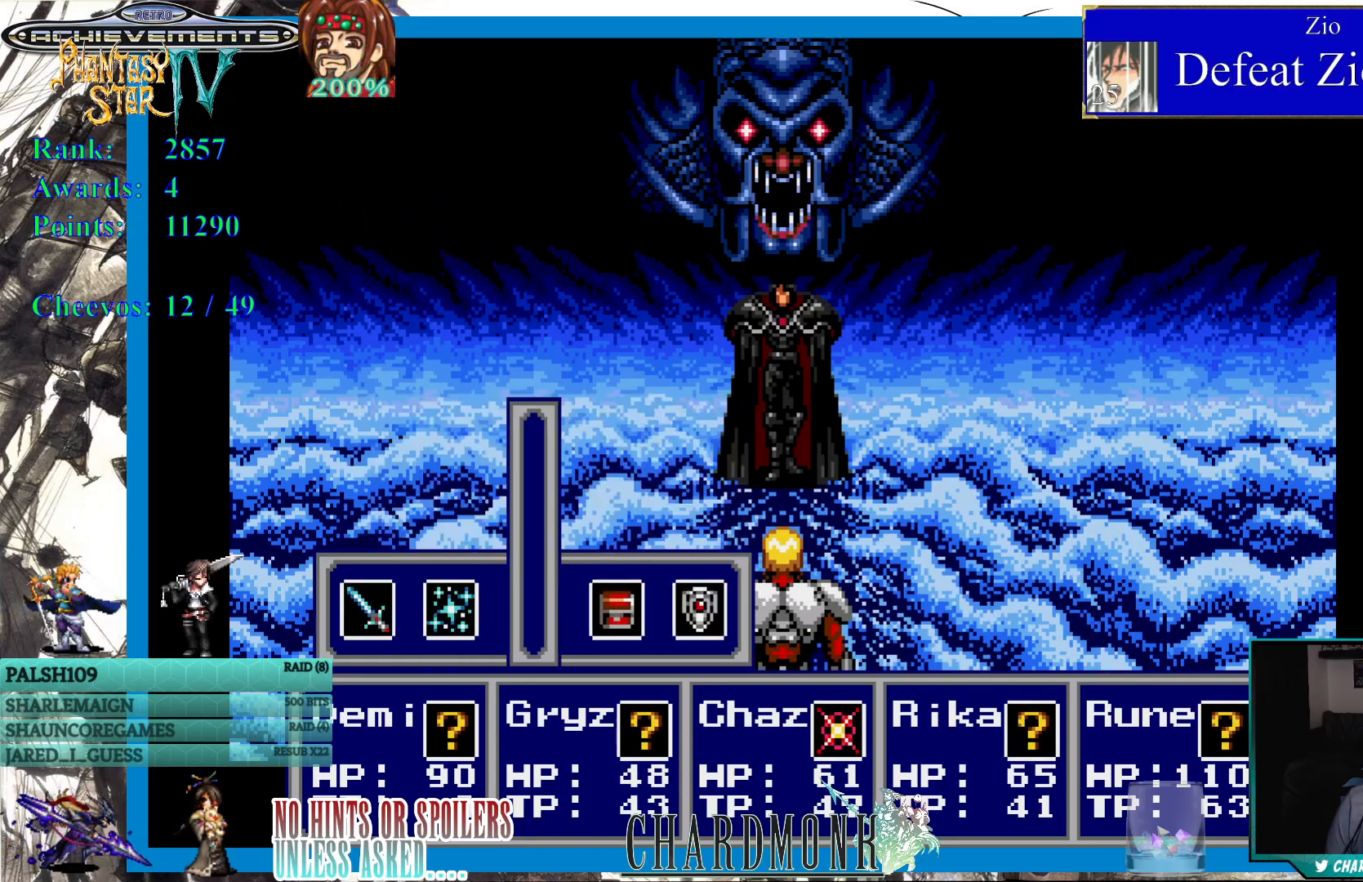
{"buttons": [], "left_stick": "center", "right_stick": "center", "events": [[33, "CIRCLE", "down"], [117, "CIRCLE", "up"]]}
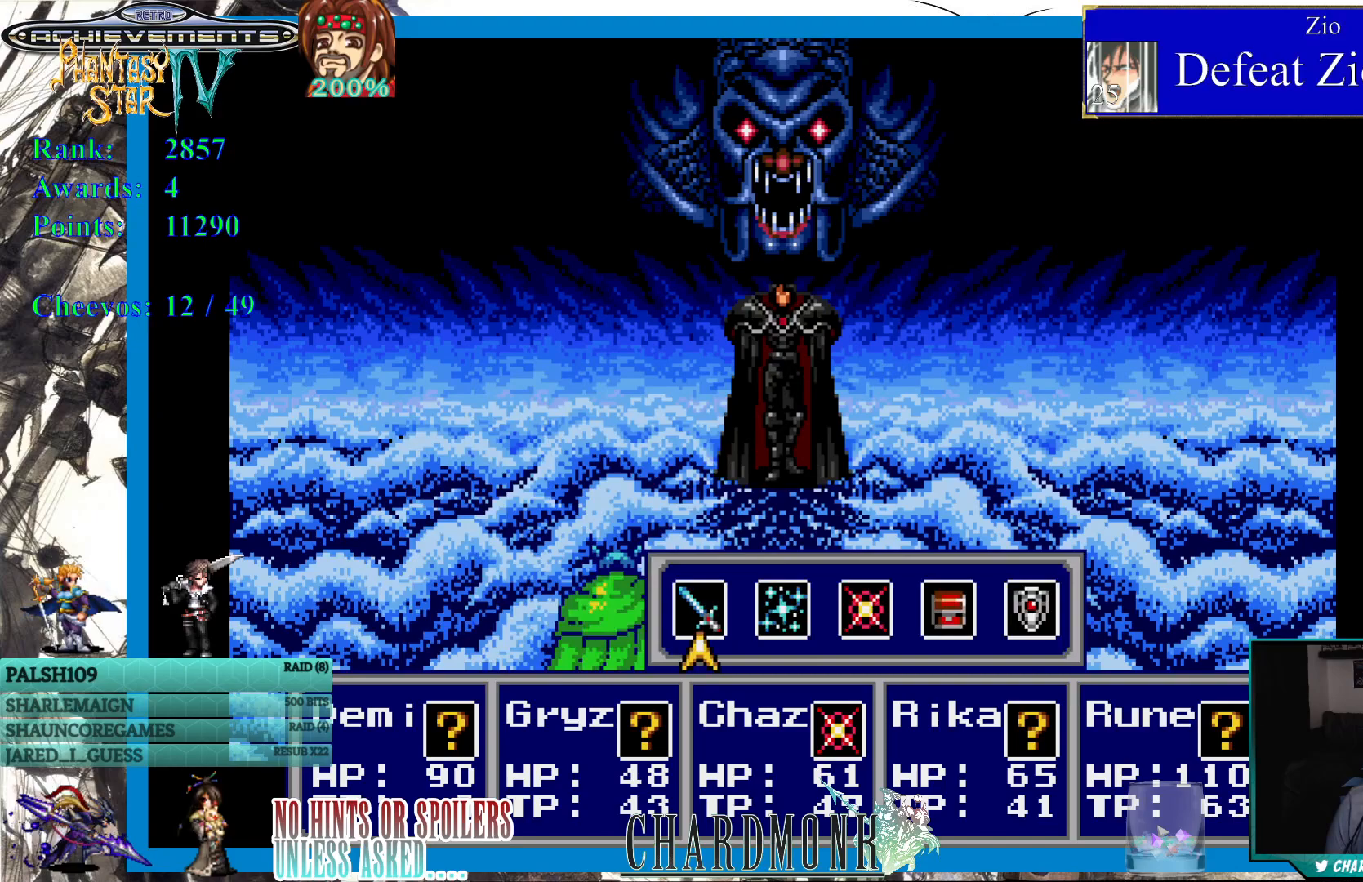
{"buttons": ["CIRCLE"], "left_stick": "center", "right_stick": "center", "events": [[233, "DPAD_RIGHT", "down"], [333, "DPAD_RIGHT", "up"], [433, "CIRCLE", "down"]]}
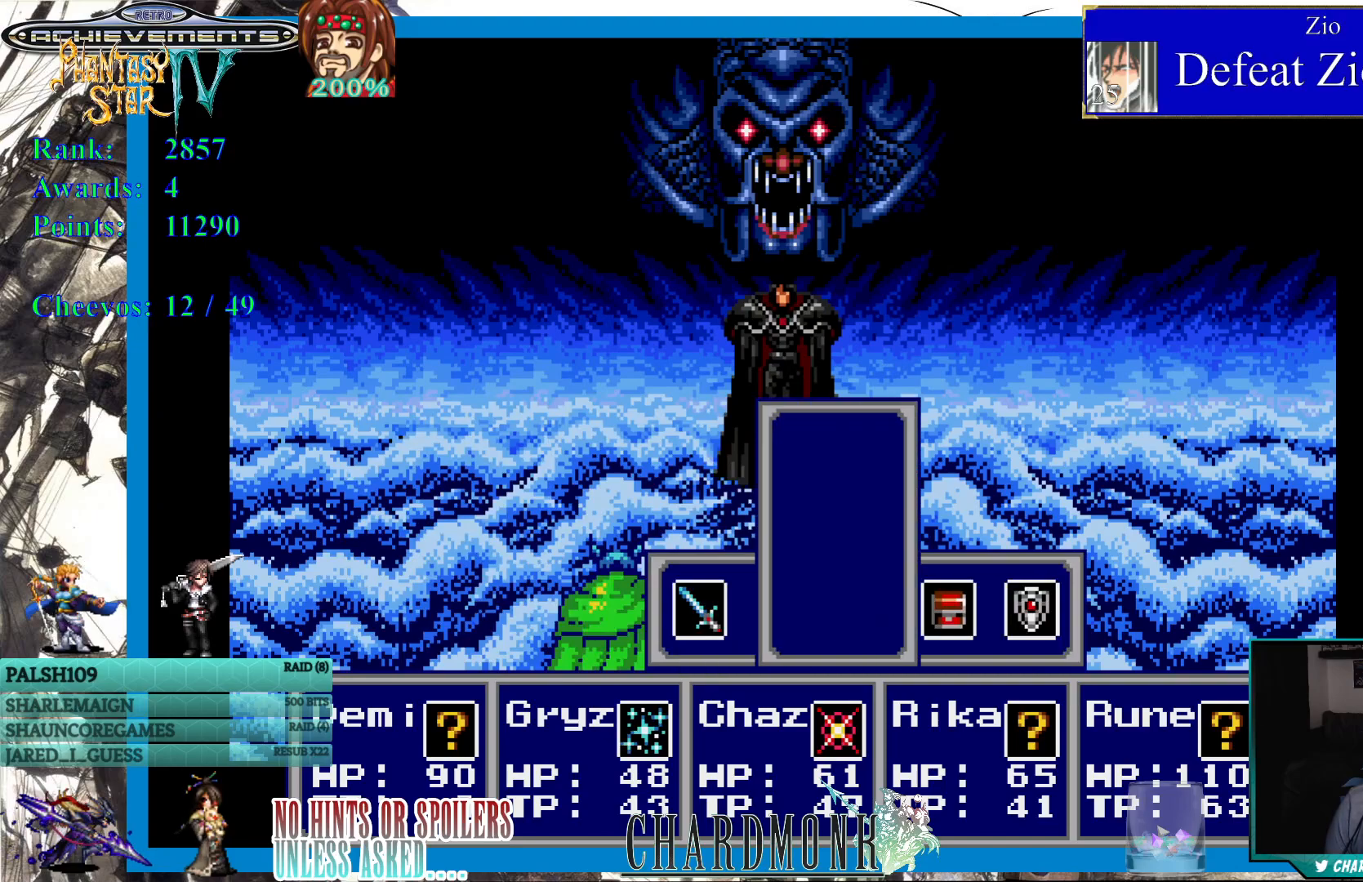
{"buttons": [], "left_stick": "center", "right_stick": "center", "events": [[17, "CIRCLE", "up"]]}
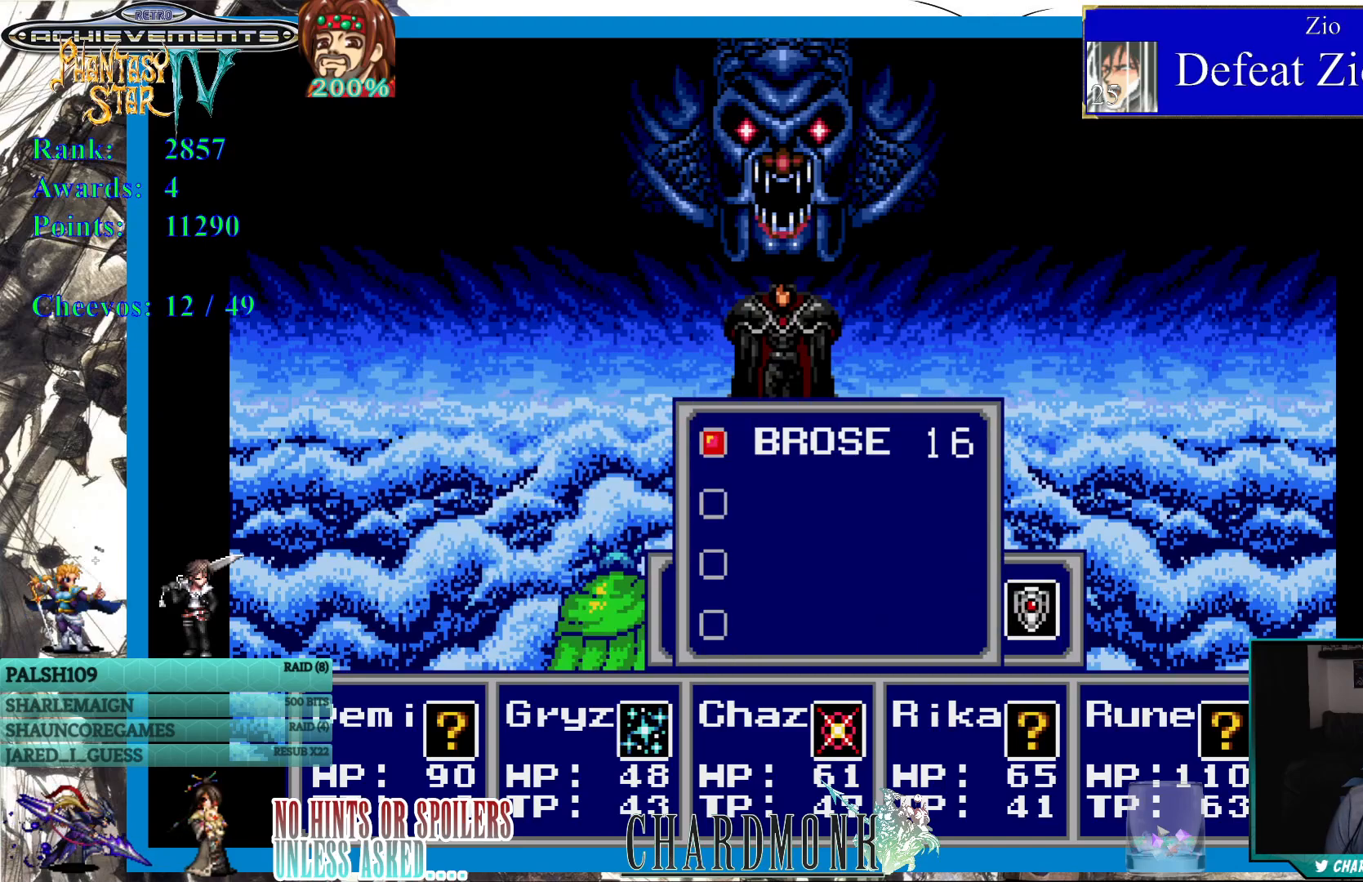
{"buttons": ["CROSS"], "left_stick": "center", "right_stick": "center", "events": [[400, "CROSS", "down"]]}
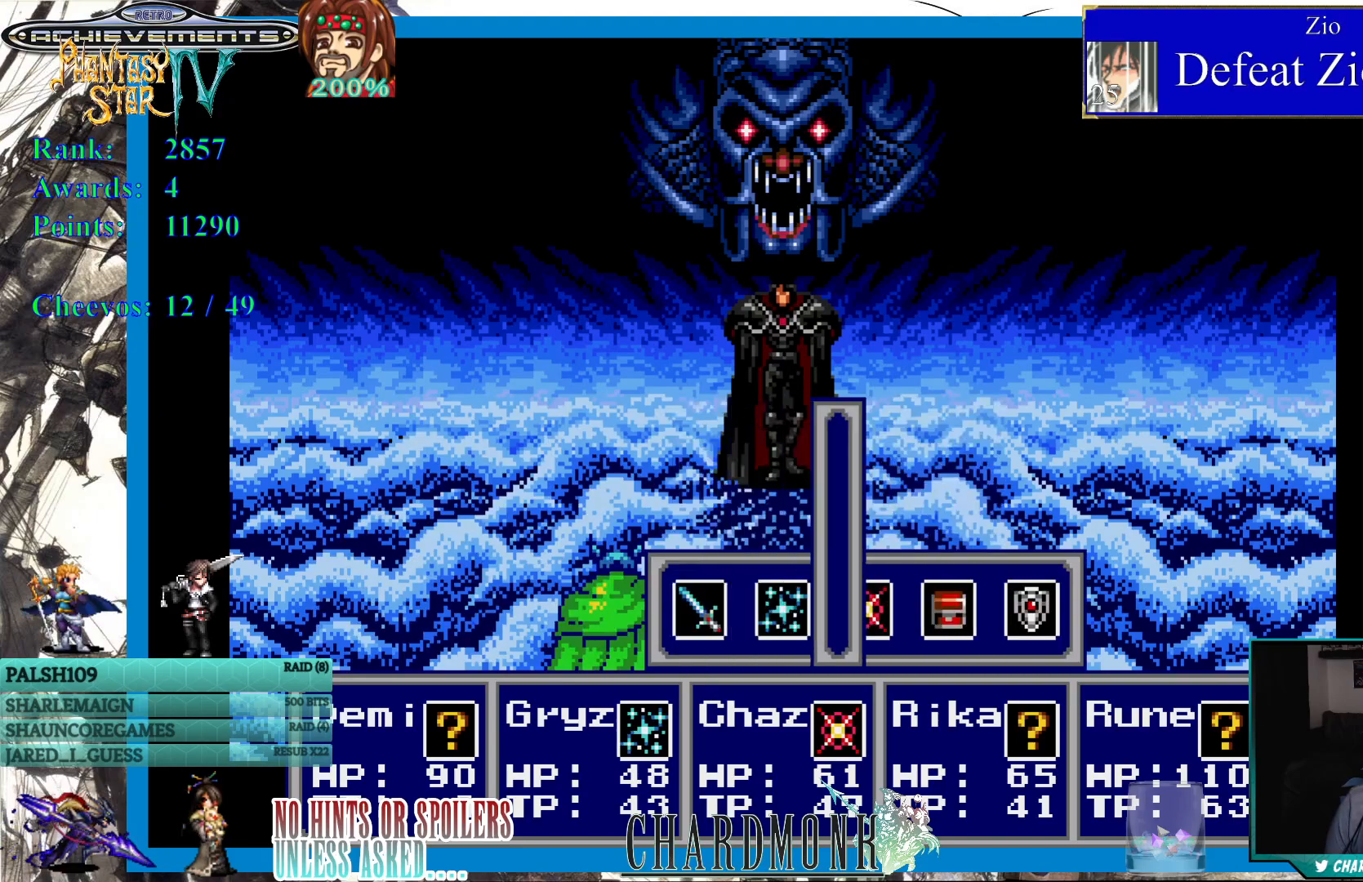
{"buttons": [], "left_stick": "center", "right_stick": "center", "events": [[17, "CROSS", "up"], [200, "DPAD_RIGHT", "down"], [317, "DPAD_RIGHT", "up"], [350, "CIRCLE", "down"], [433, "CIRCLE", "up"]]}
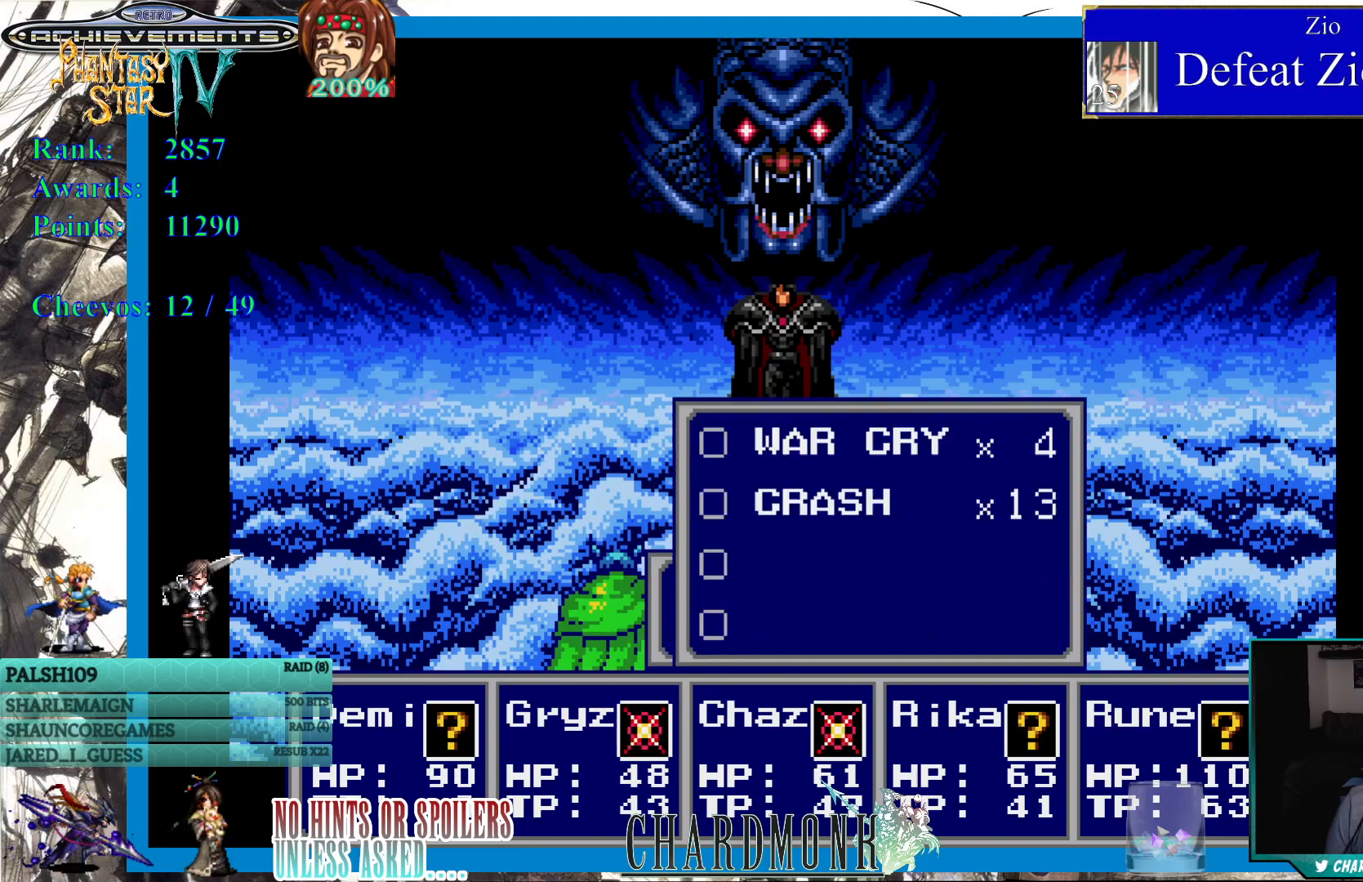
{"buttons": [], "left_stick": "center", "right_stick": "center", "events": []}
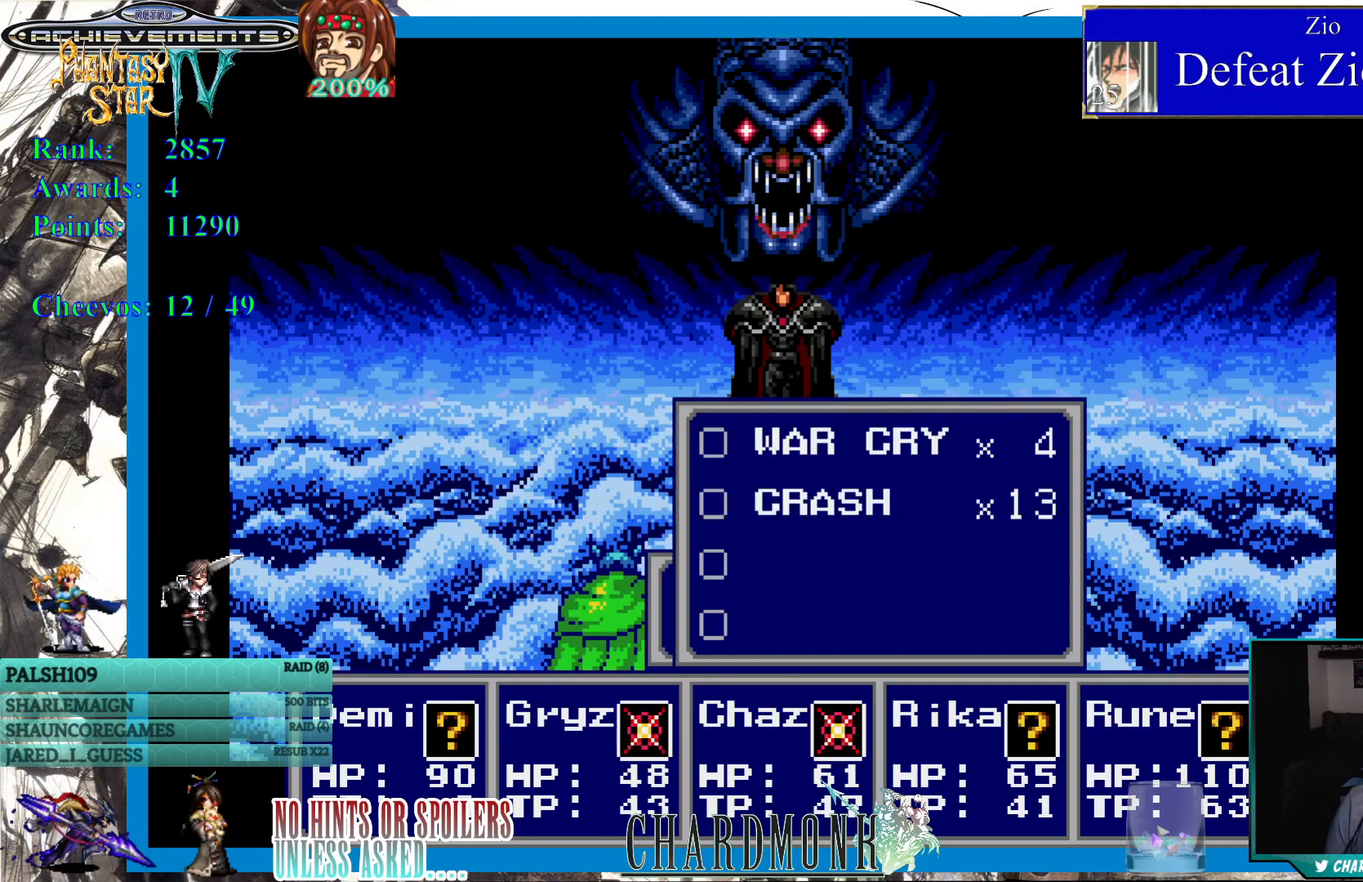
{"buttons": [], "left_stick": "center", "right_stick": "center", "events": [[217, "CROSS", "down"], [300, "CROSS", "up"], [383, "CROSS", "down"], [467, "CROSS", "up"]]}
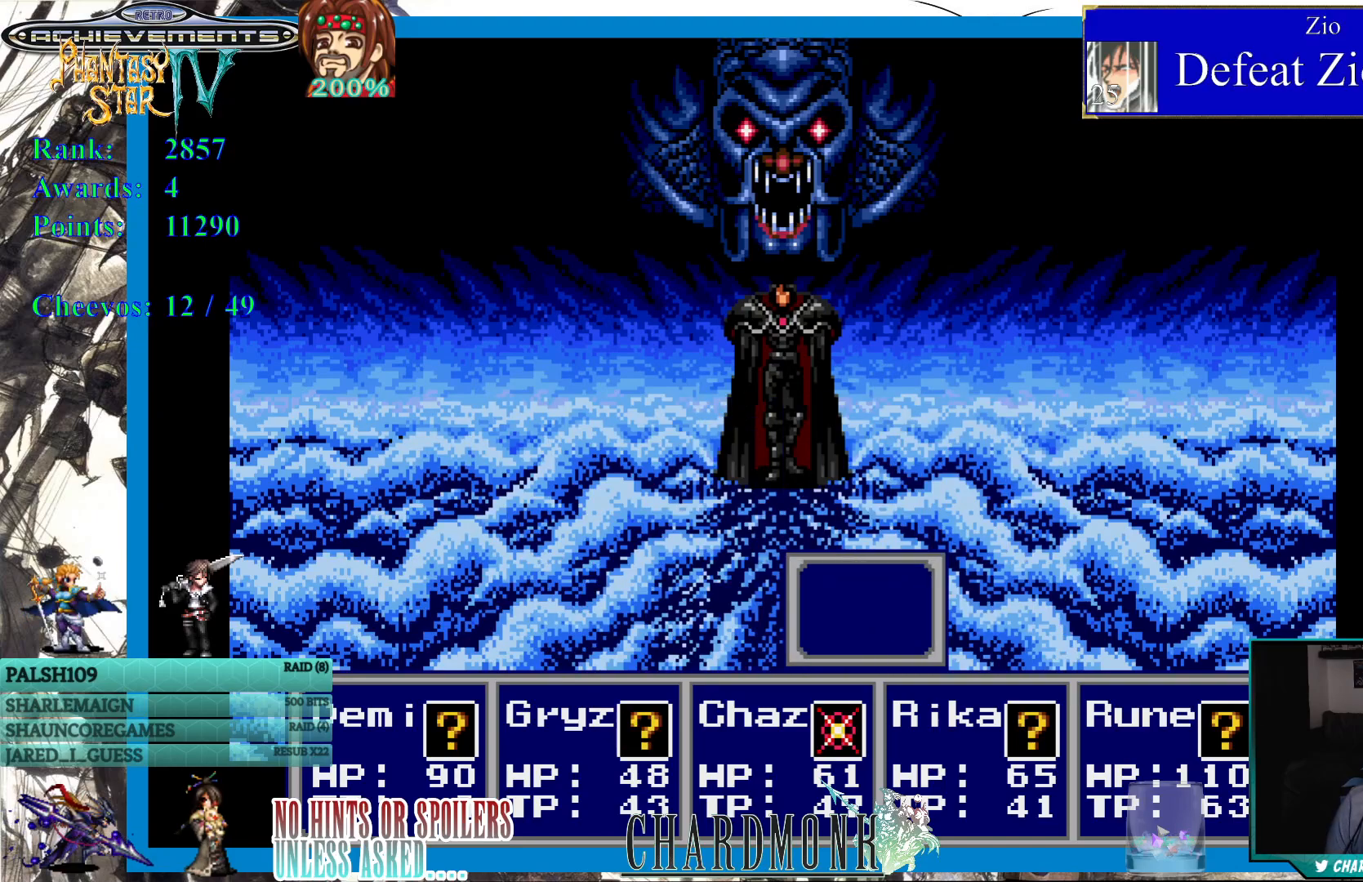
{"buttons": [], "left_stick": "center", "right_stick": "center", "events": [[33, "CROSS", "down"], [133, "CROSS", "up"]]}
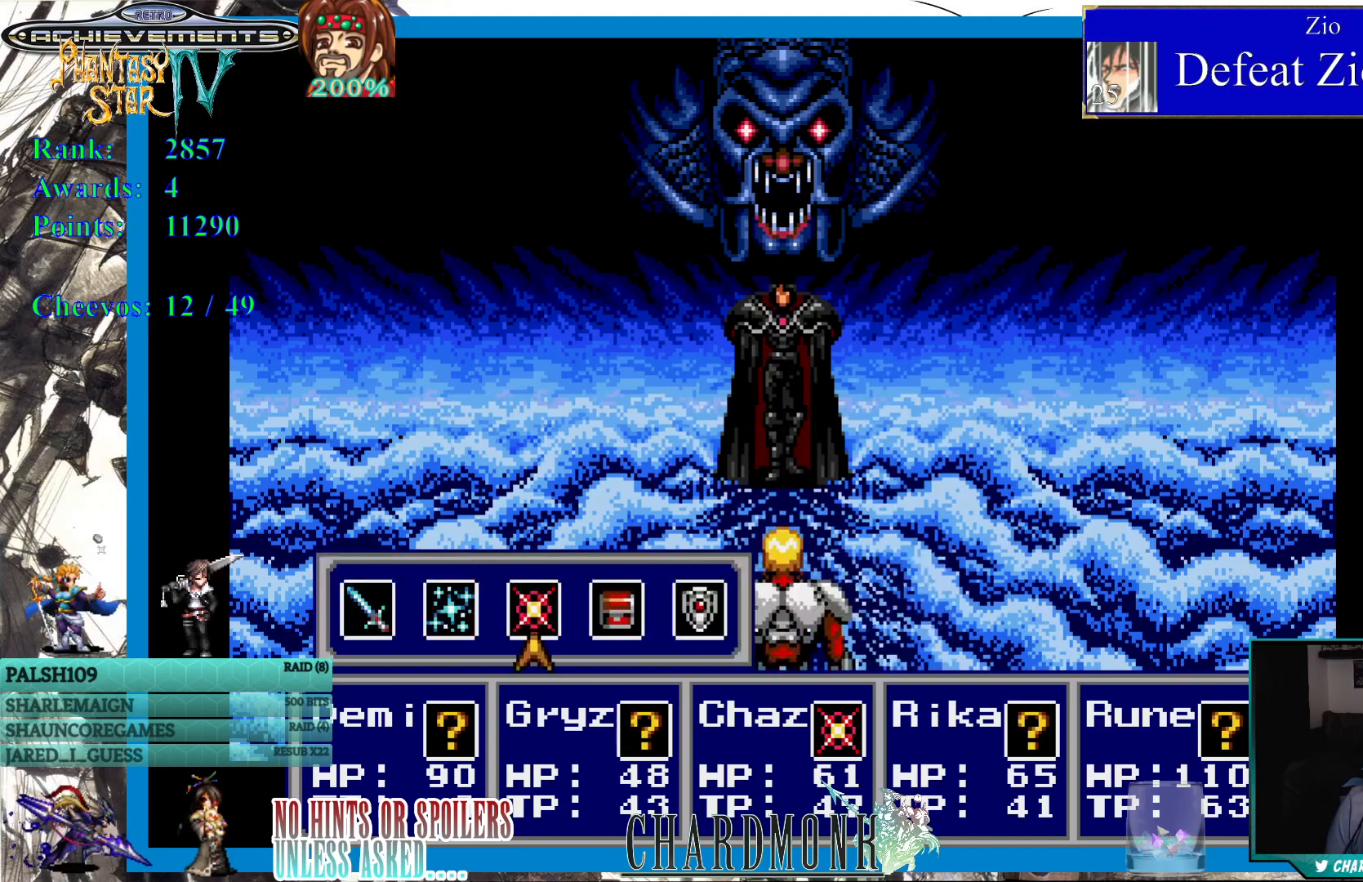
{"buttons": [], "left_stick": "center", "right_stick": "center", "events": [[50, "CROSS", "down"], [150, "CROSS", "up"]]}
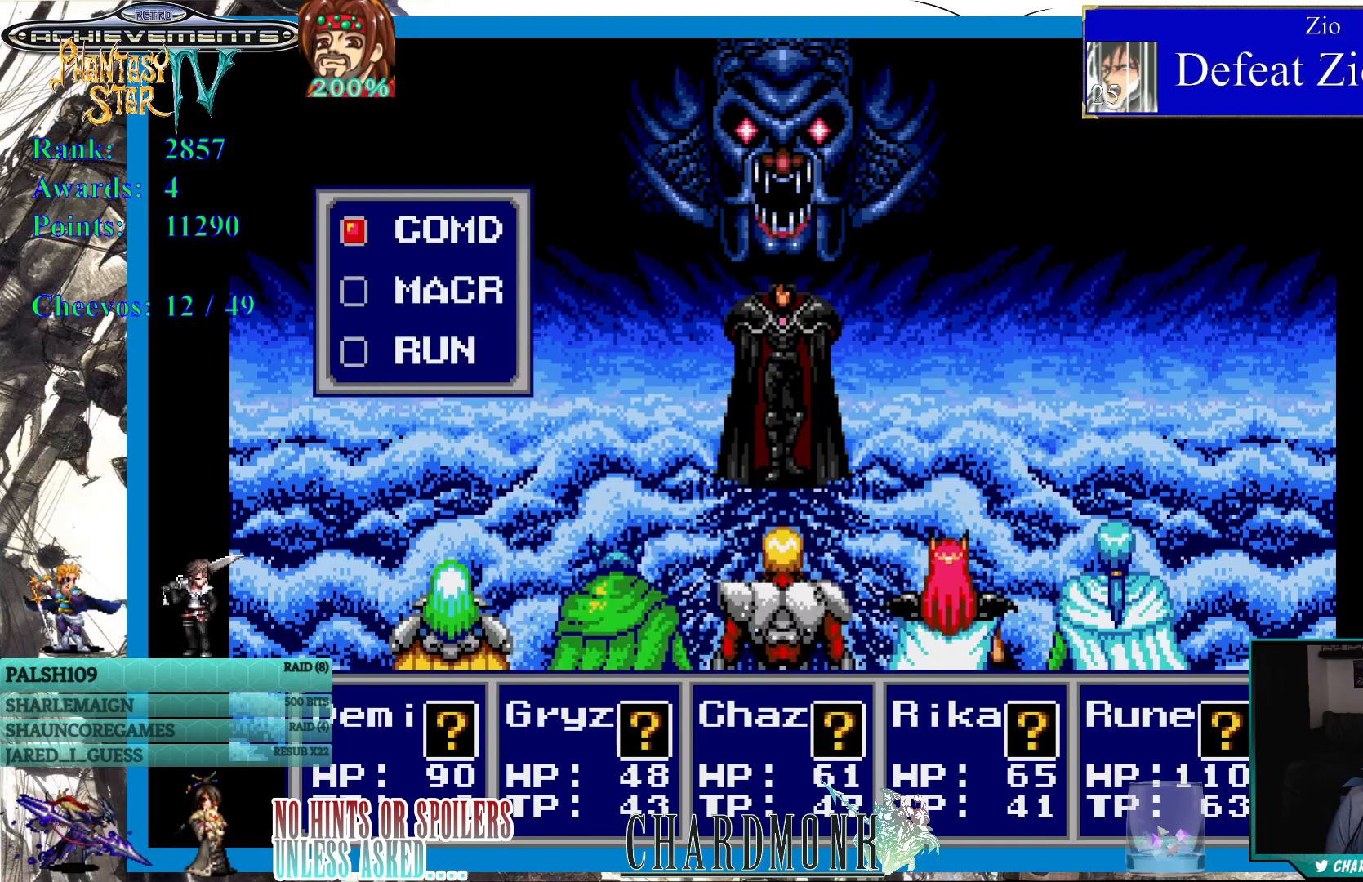
{"buttons": [], "left_stick": "center", "right_stick": "center", "events": []}
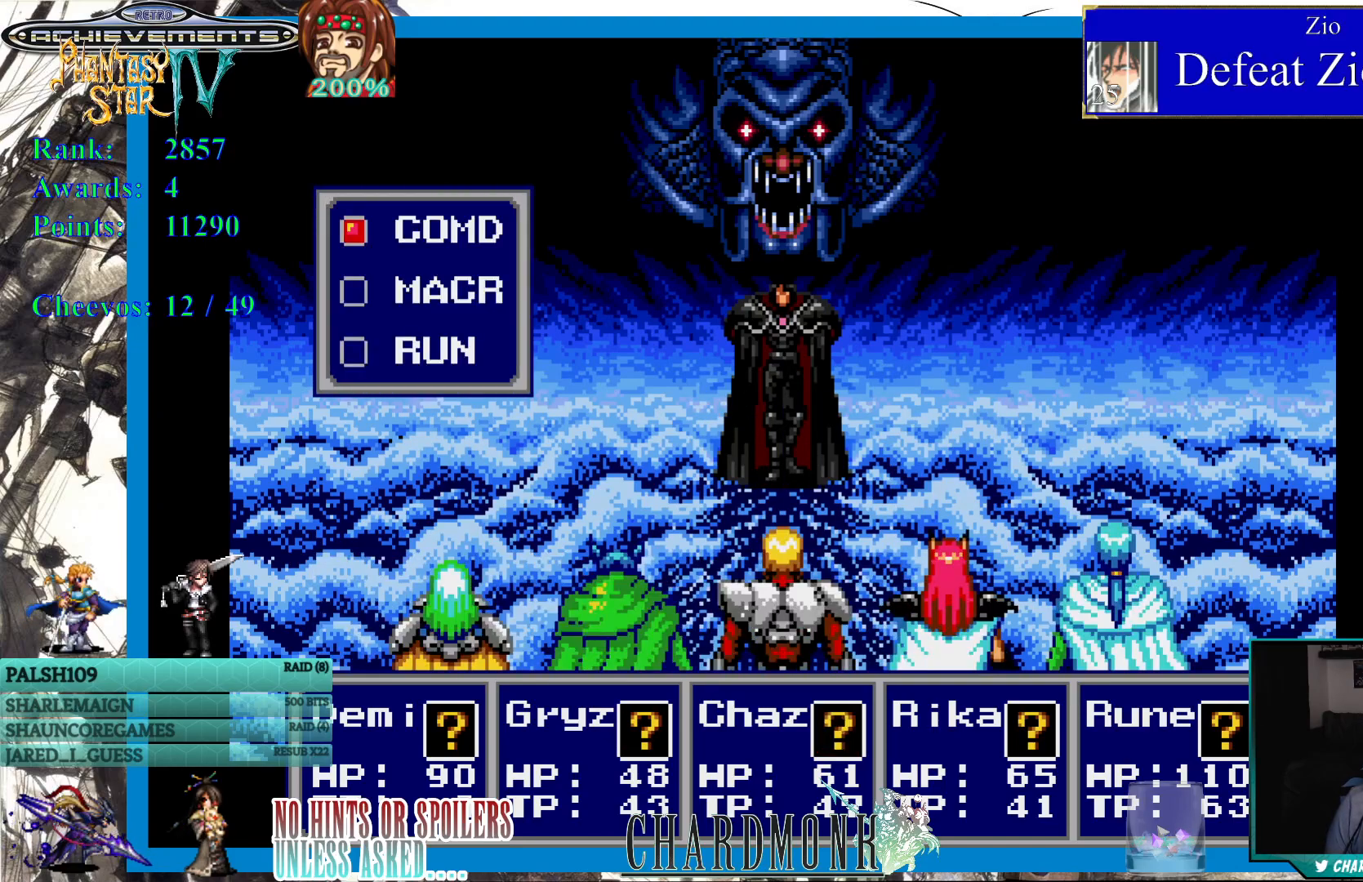
{"buttons": ["CIRCLE"], "left_stick": "center", "right_stick": "center", "events": [[450, "CIRCLE", "down"]]}
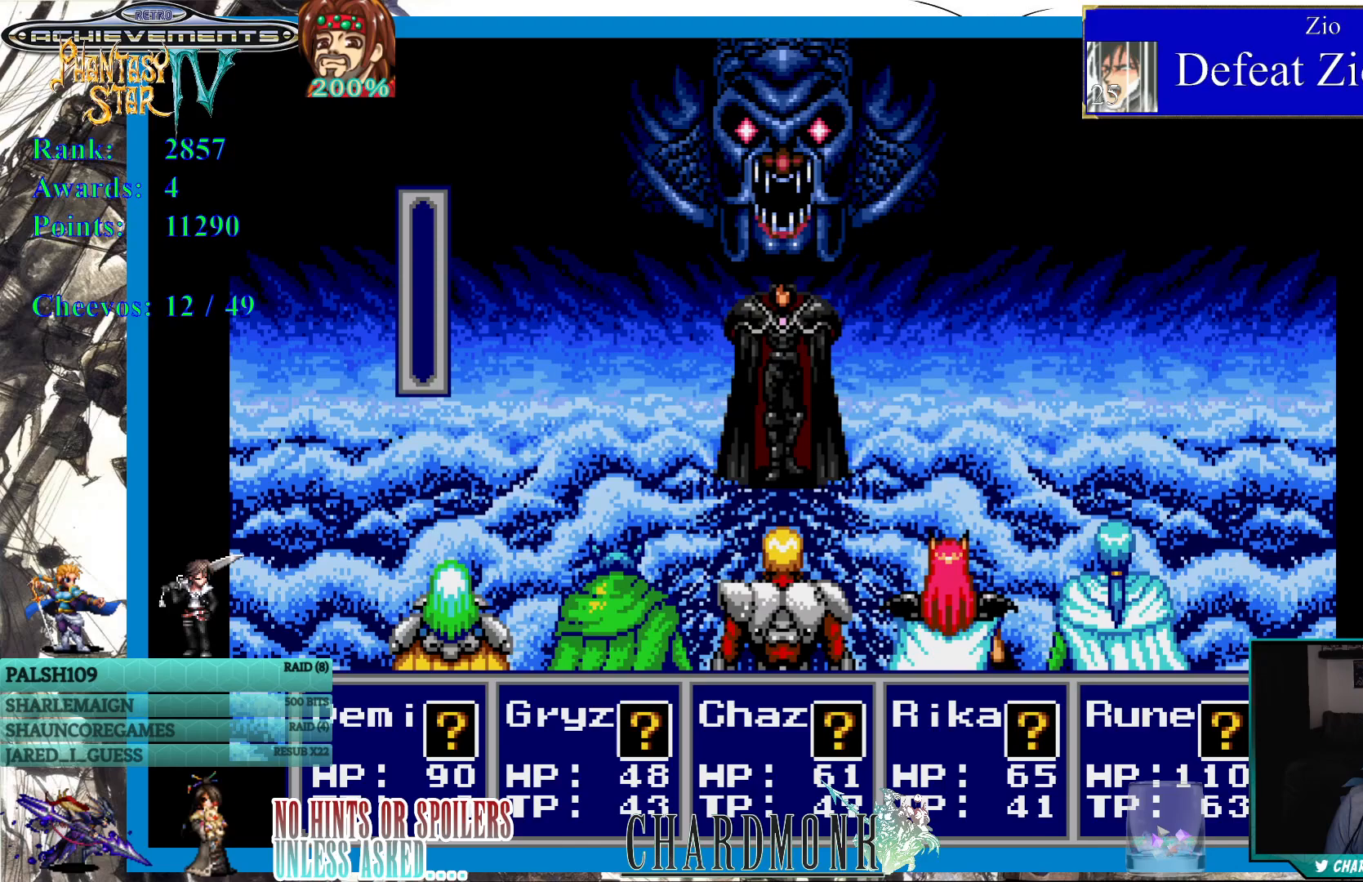
{"buttons": [], "left_stick": "center", "right_stick": "center", "events": [[17, "CIRCLE", "up"]]}
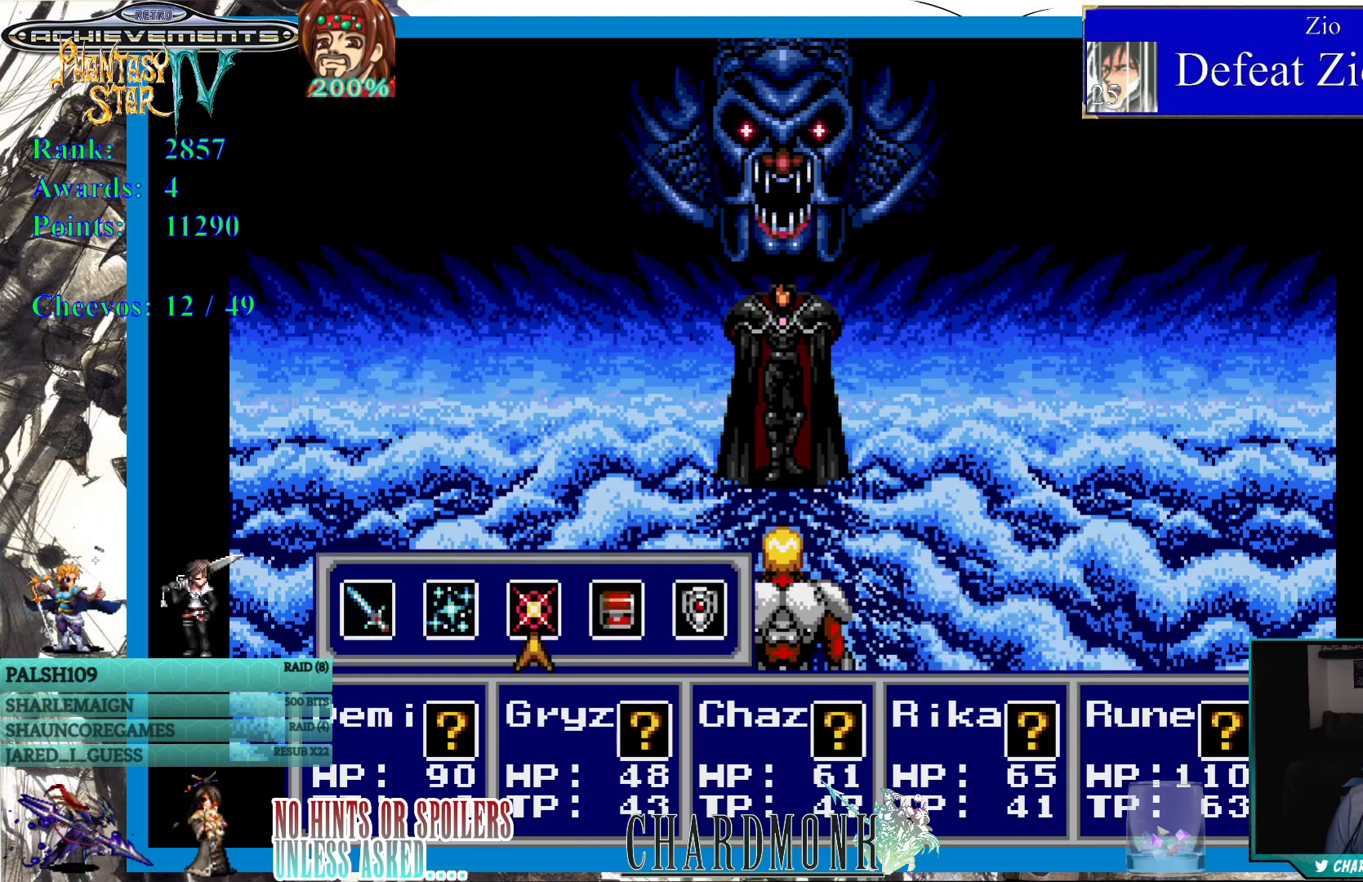
{"buttons": [], "left_stick": "center", "right_stick": "center", "events": [[250, "CIRCLE", "down"], [333, "CIRCLE", "up"]]}
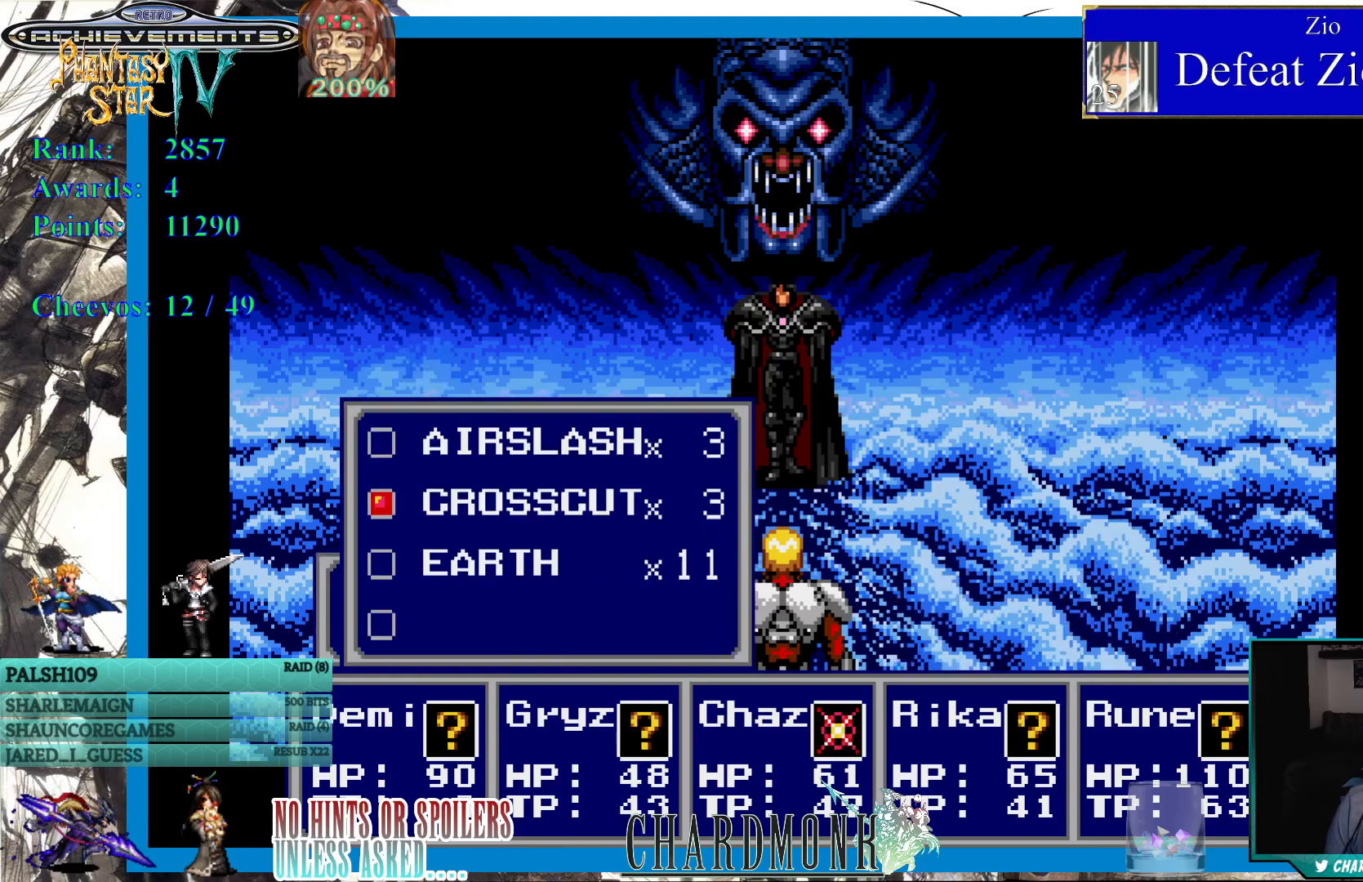
{"buttons": ["CIRCLE"], "left_stick": "center", "right_stick": "center", "events": [[450, "CIRCLE", "down"]]}
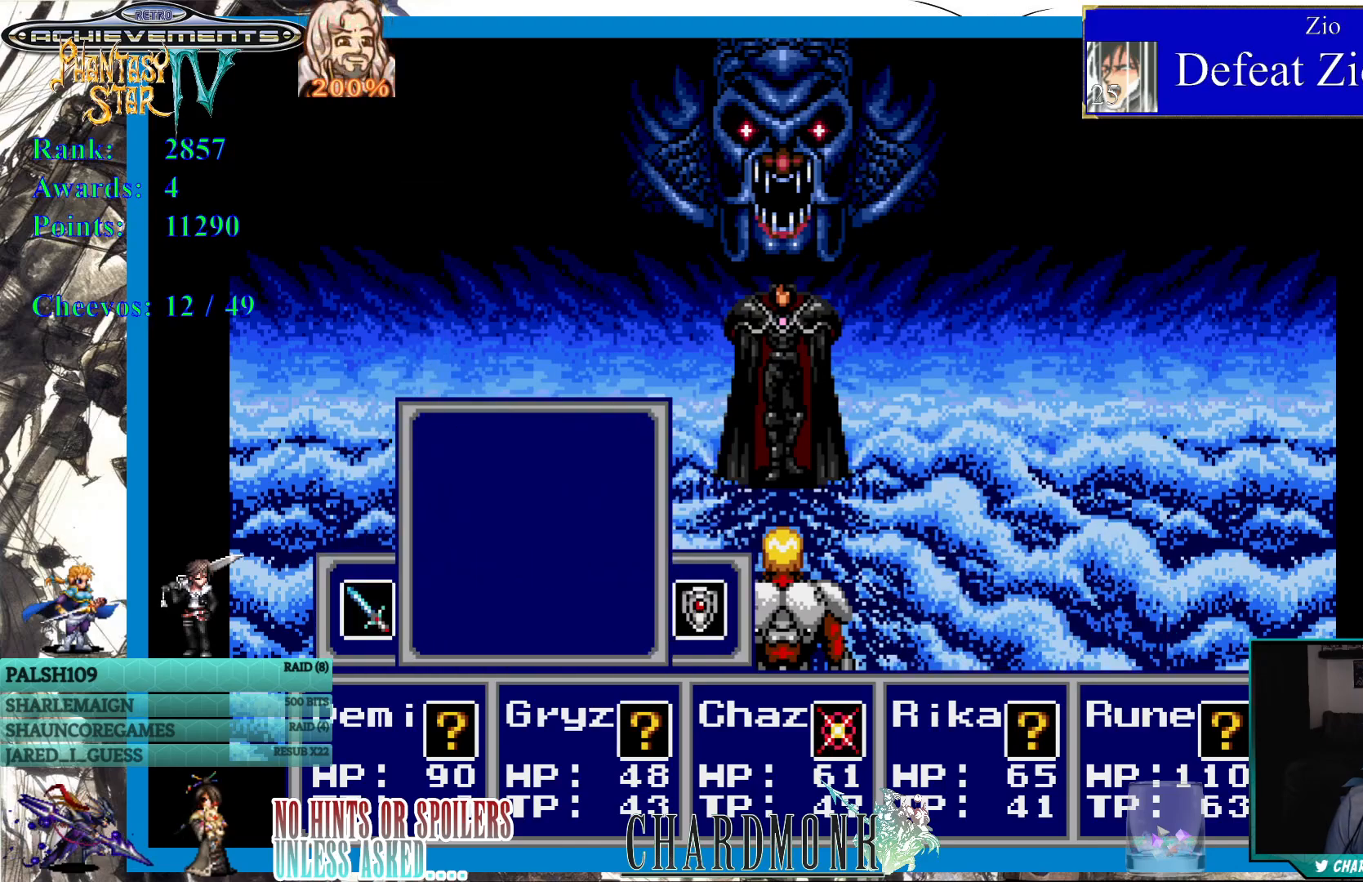
{"buttons": [], "left_stick": "center", "right_stick": "center", "events": [[33, "CIRCLE", "up"], [117, "CIRCLE", "down"], [200, "CIRCLE", "up"]]}
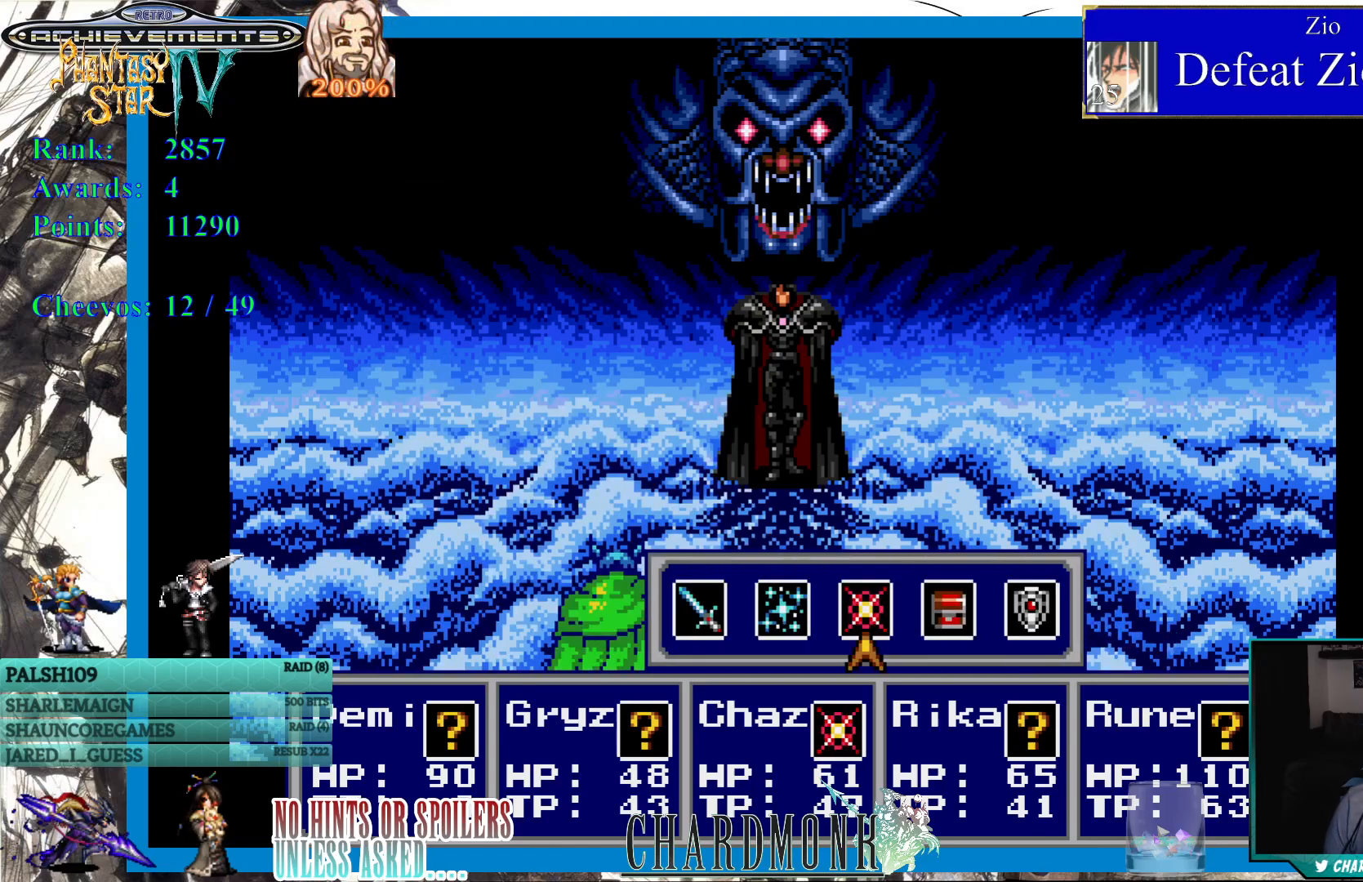
{"buttons": [], "left_stick": "center", "right_stick": "center", "events": [[333, "CIRCLE", "down"], [417, "CIRCLE", "up"]]}